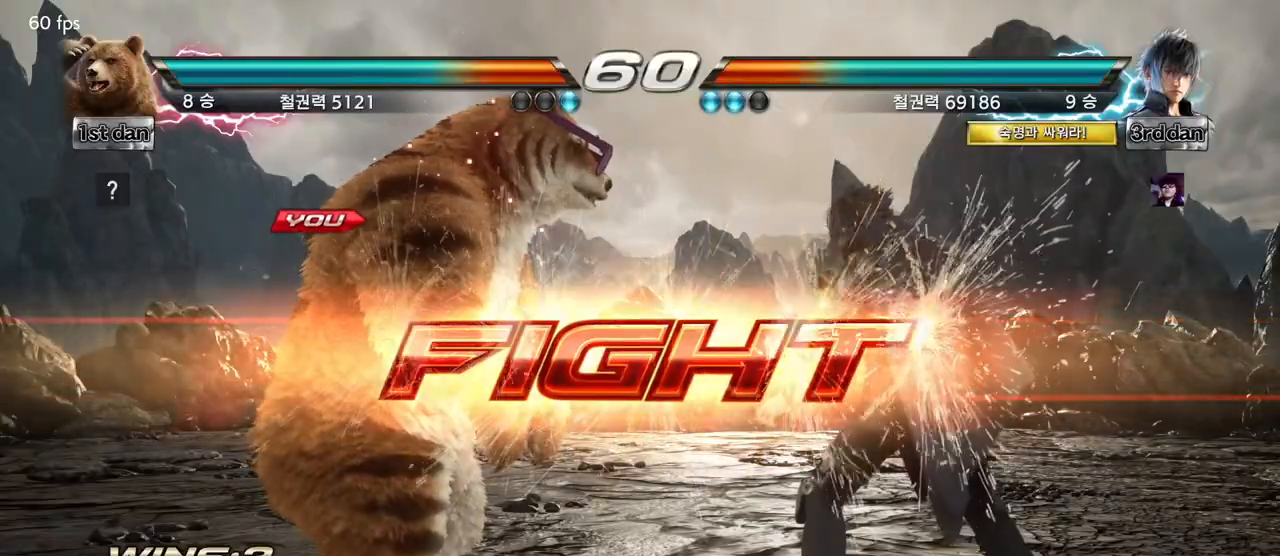
Gameplay with a controller (arcade stick); each line is a JSON object with the inputs held at the frame after it. "events" lists button and stick changes between this image and that frame as [ms after this image, input, new state], when the widget could be followed in between. Not read: L3 R3.
{"buttons": [], "left_stick": "left", "events": [[100, "left_stick", "left"]]}
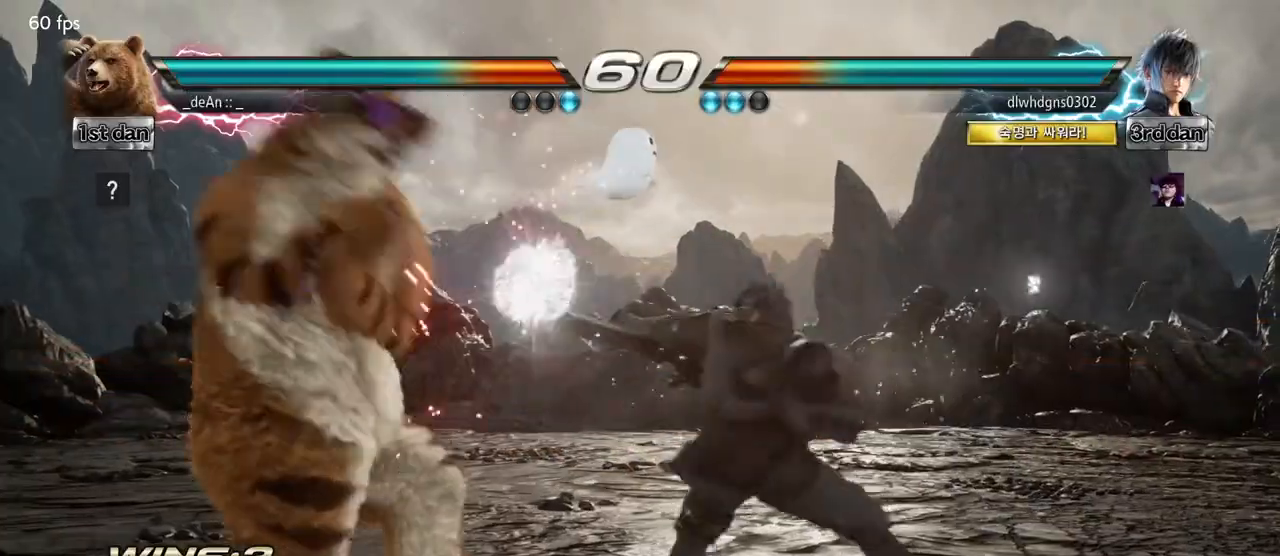
{"buttons": [], "left_stick": "center", "events": [[183, "left_stick", "down-left"], [250, "TRIANGLE", "down"], [417, "TRIANGLE", "up"], [467, "left_stick", "center"]]}
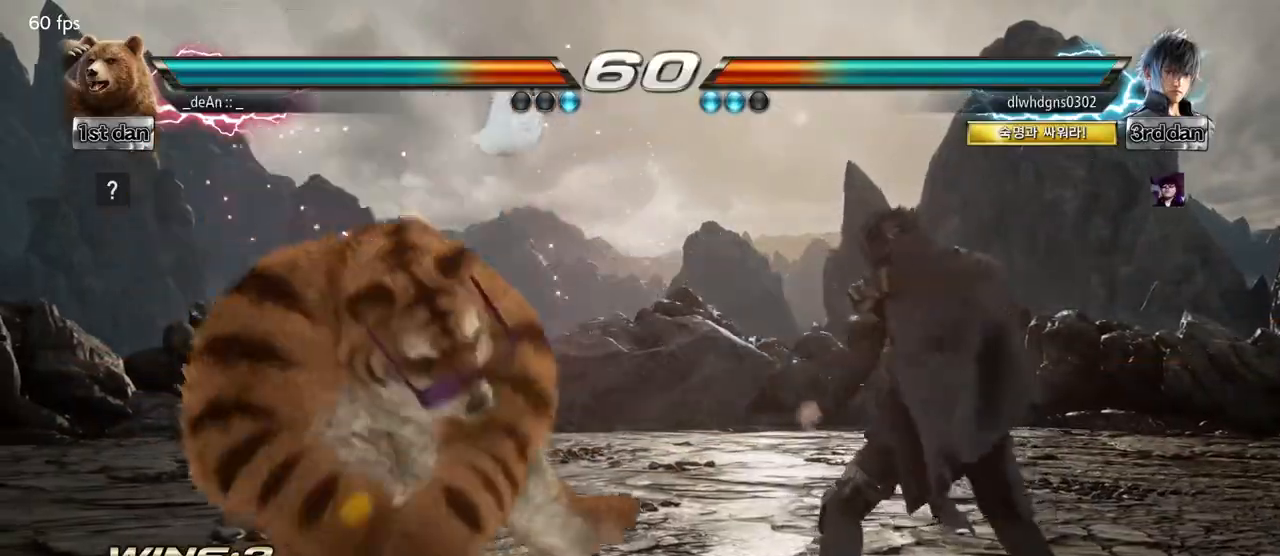
{"buttons": [], "left_stick": "left", "events": [[467, "left_stick", "left"]]}
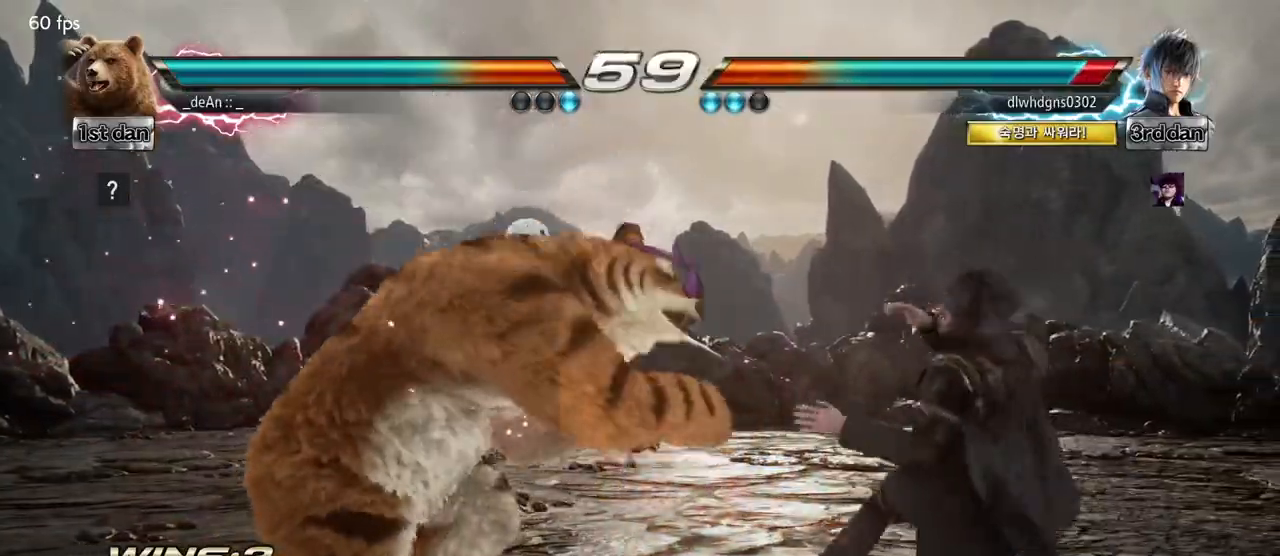
{"buttons": [], "left_stick": "down-left", "events": [[83, "left_stick", "center"], [183, "left_stick", "left"], [483, "left_stick", "down-left"]]}
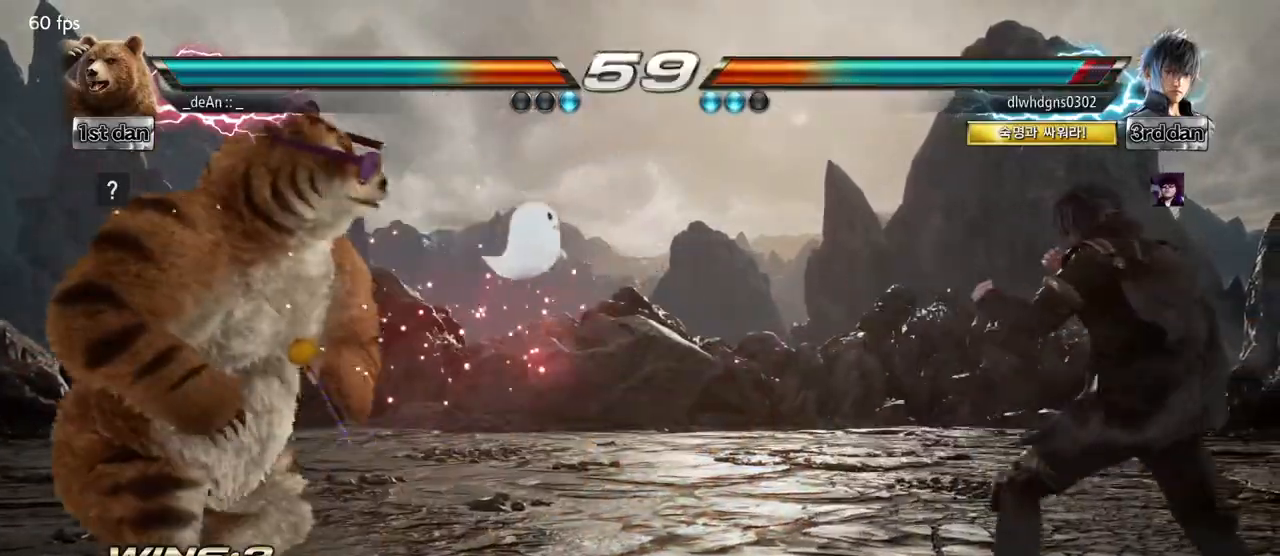
{"buttons": [], "left_stick": "center", "events": [[33, "TRIANGLE", "down"], [200, "TRIANGLE", "up"], [233, "left_stick", "center"]]}
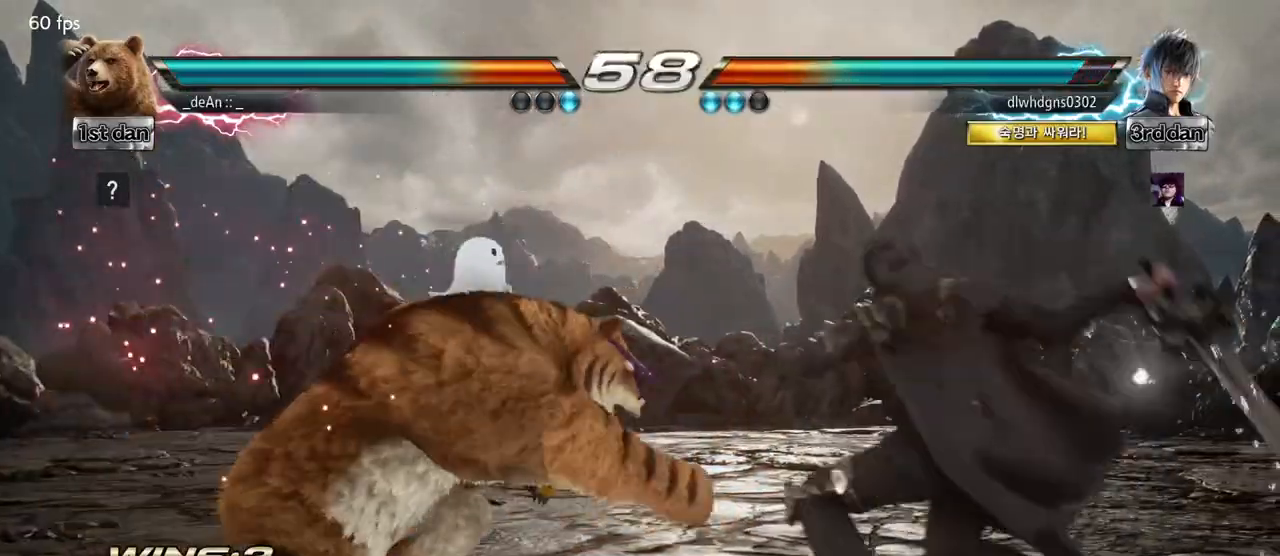
{"buttons": [], "left_stick": "left", "events": [[117, "left_stick", "left"]]}
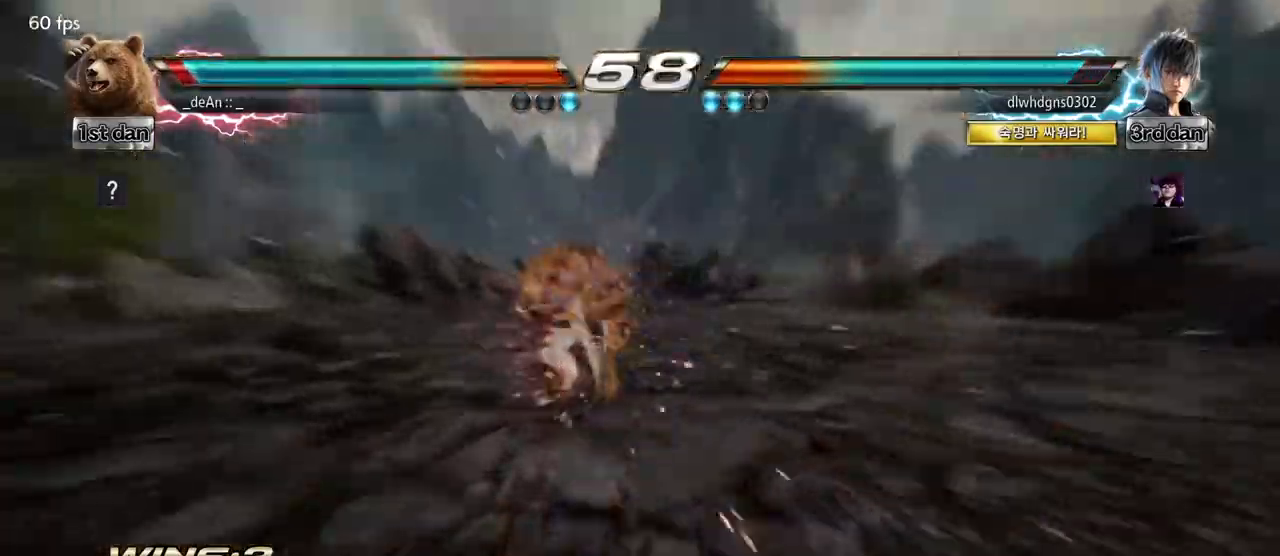
{"buttons": [], "left_stick": "left", "events": [[83, "SQUARE", "down"], [200, "SQUARE", "up"]]}
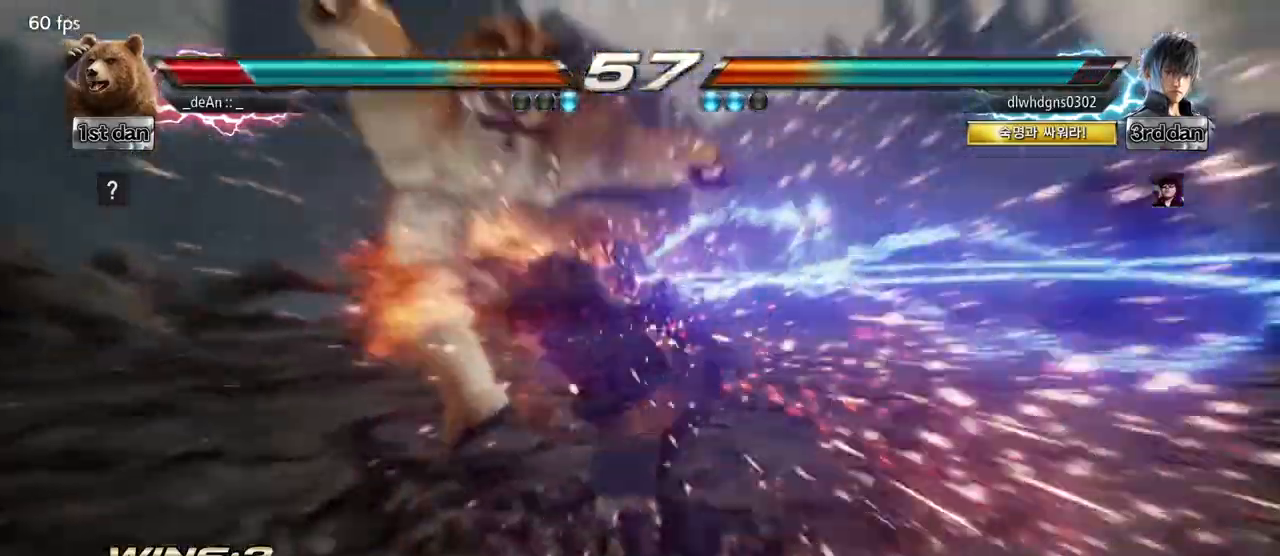
{"buttons": ["SQUARE"], "left_stick": "left", "events": [[467, "SQUARE", "down"]]}
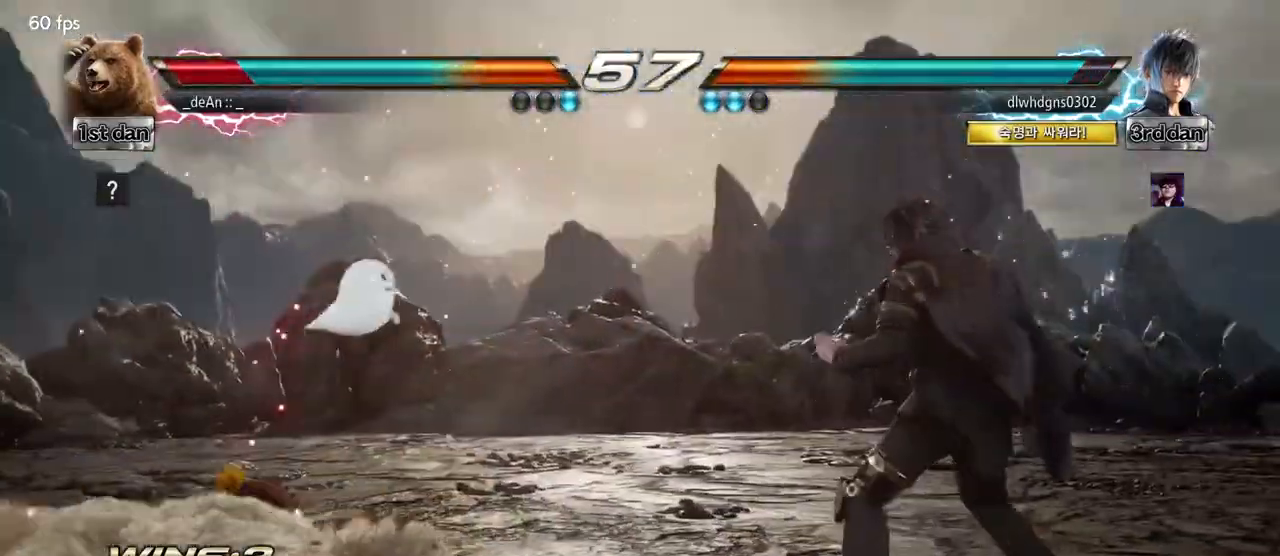
{"buttons": [], "left_stick": "down-left", "events": [[83, "SQUARE", "up"], [100, "SQUARE", "down"], [233, "SQUARE", "up"], [250, "left_stick", "down-left"]]}
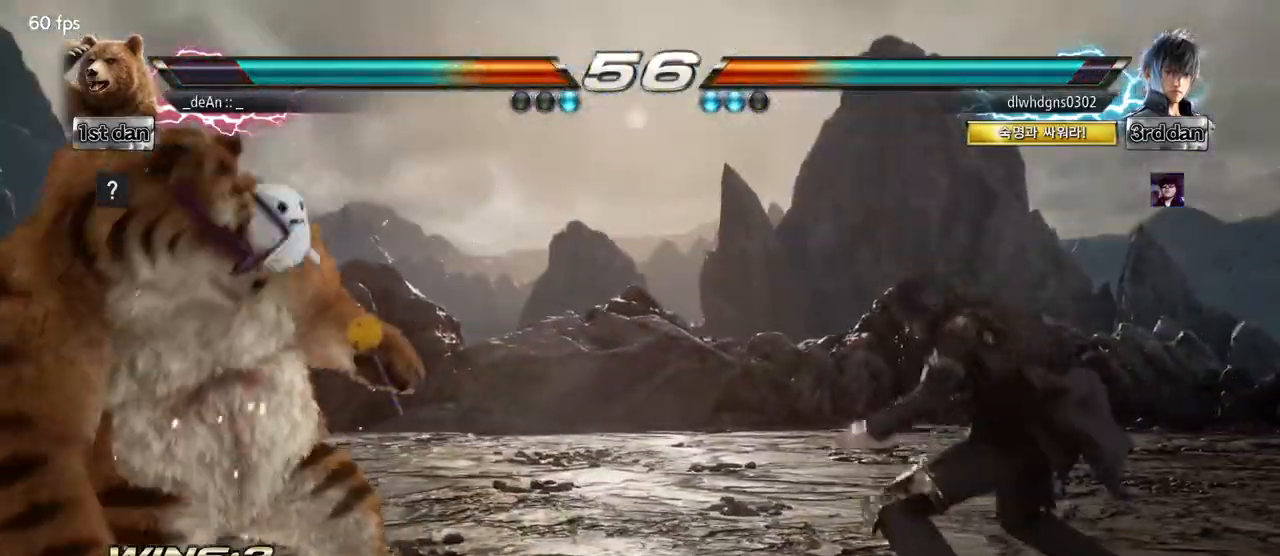
{"buttons": [], "left_stick": "left", "events": [[17, "left_stick", "down"], [183, "left_stick", "left"]]}
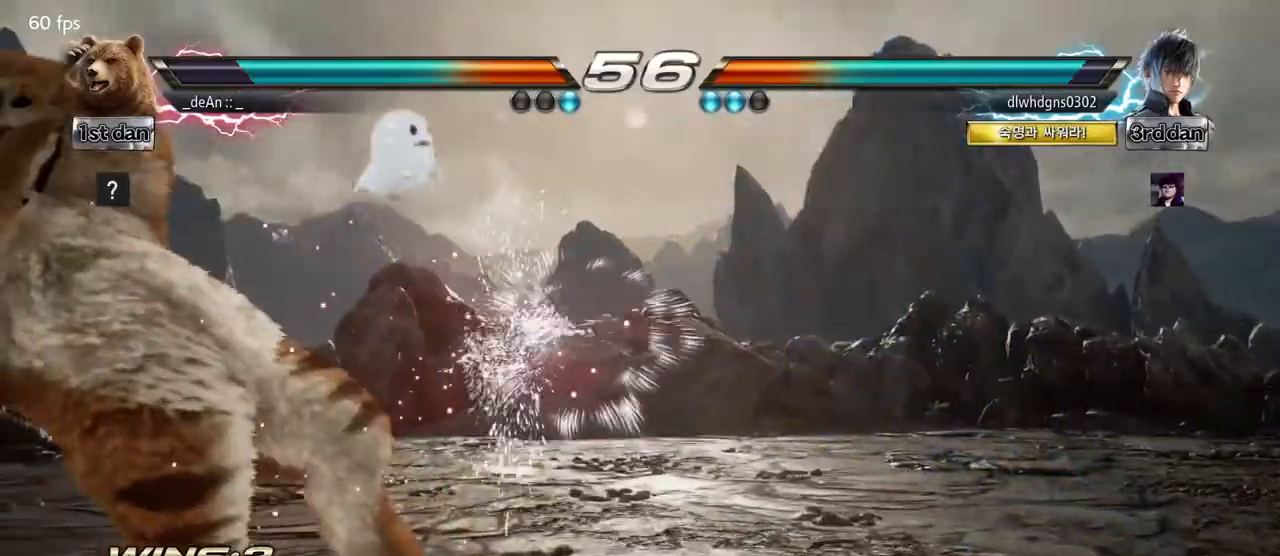
{"buttons": ["SQUARE"], "left_stick": "center", "events": [[67, "left_stick", "center"], [250, "TRIANGLE", "down"], [383, "SQUARE", "down"], [467, "TRIANGLE", "up"]]}
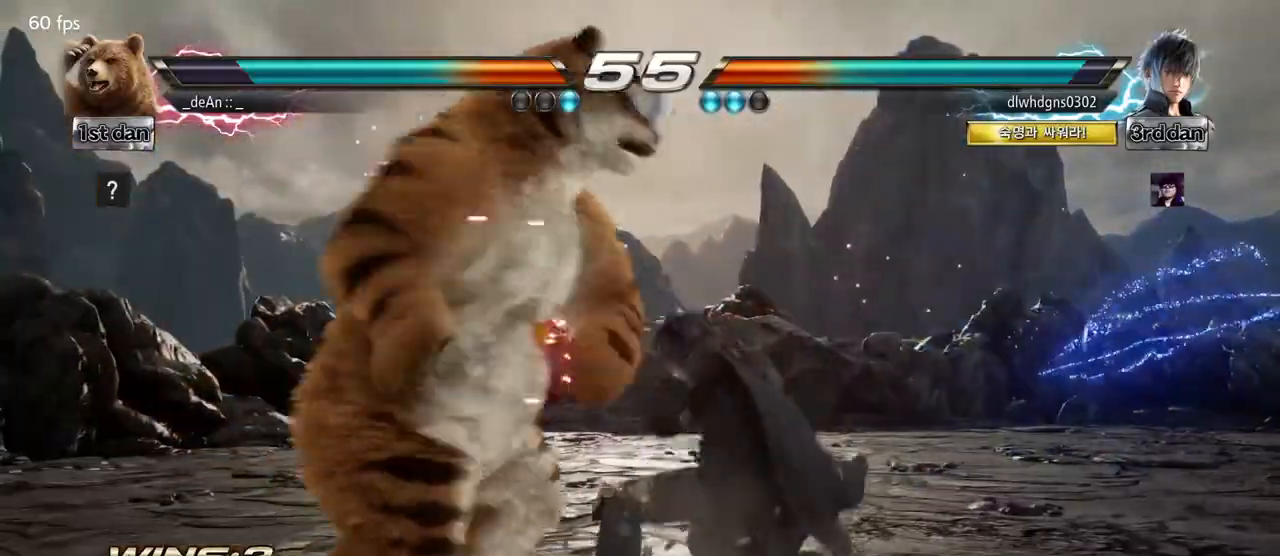
{"buttons": [], "left_stick": "center", "events": [[50, "CROSS", "down"], [100, "SQUARE", "up"], [167, "CROSS", "up"], [217, "CROSS", "down"], [317, "CROSS", "up"], [367, "CROSS", "down"], [467, "CROSS", "up"]]}
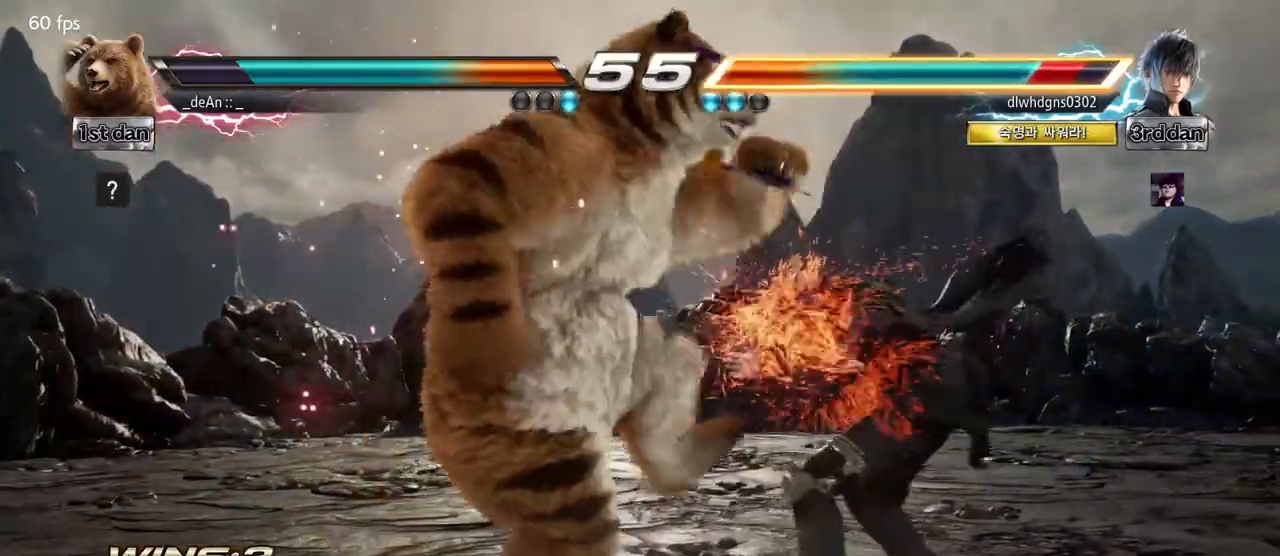
{"buttons": [], "left_stick": "center", "events": [[17, "CROSS", "down"], [200, "CROSS", "up"]]}
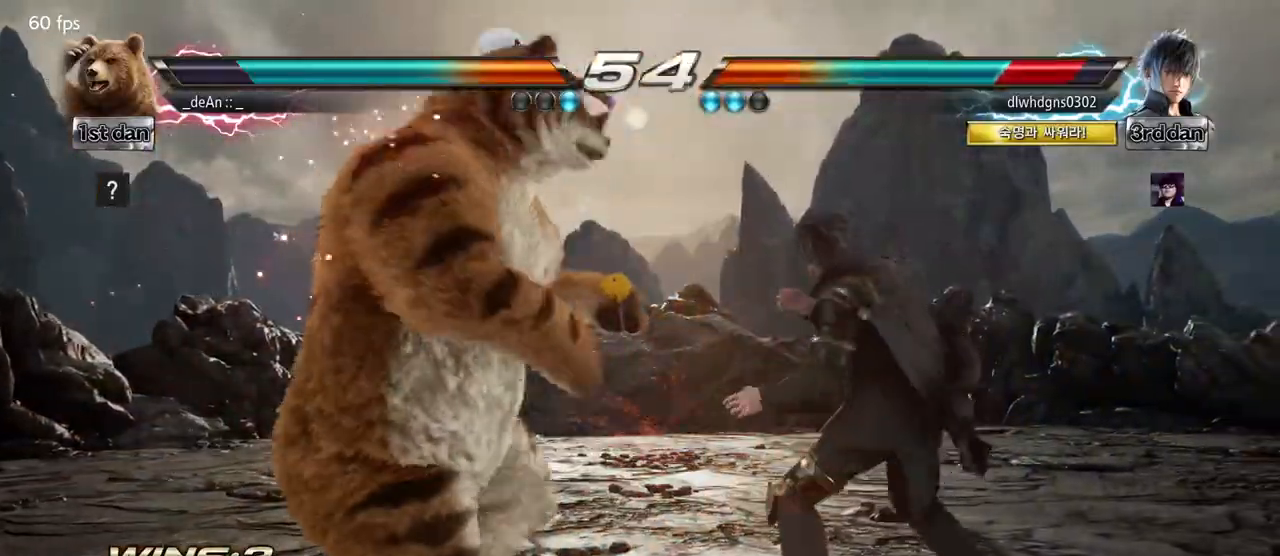
{"buttons": ["TRIANGLE"], "left_stick": "center", "events": [[33, "TRIANGLE", "down"], [167, "SQUARE", "down"], [233, "TRIANGLE", "up"], [300, "SQUARE", "up"], [450, "TRIANGLE", "down"]]}
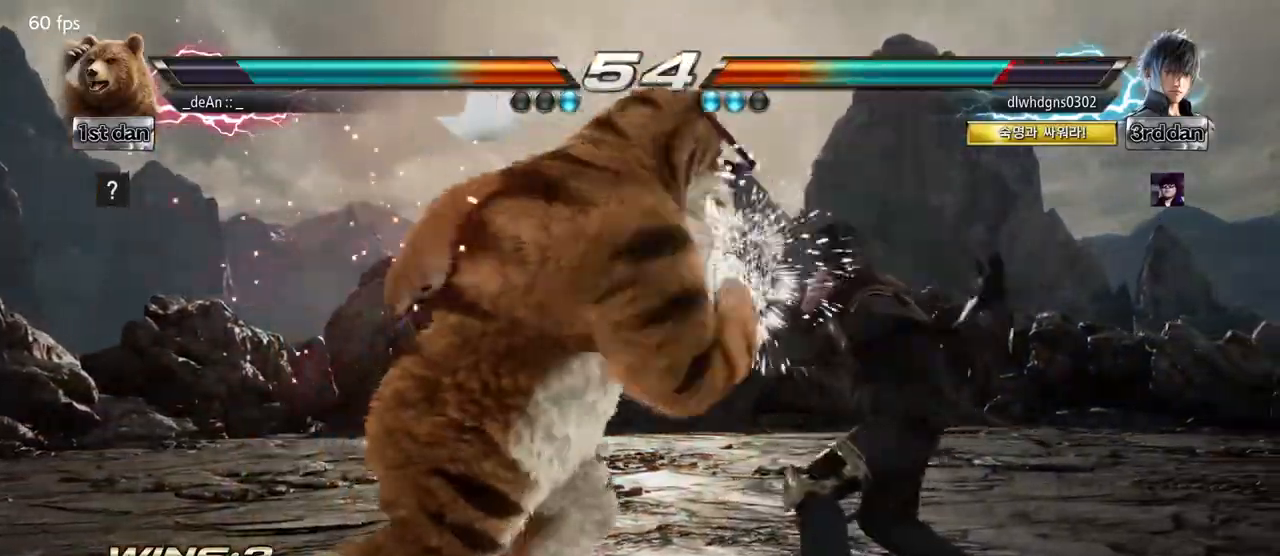
{"buttons": ["TRIANGLE"], "left_stick": "center", "events": []}
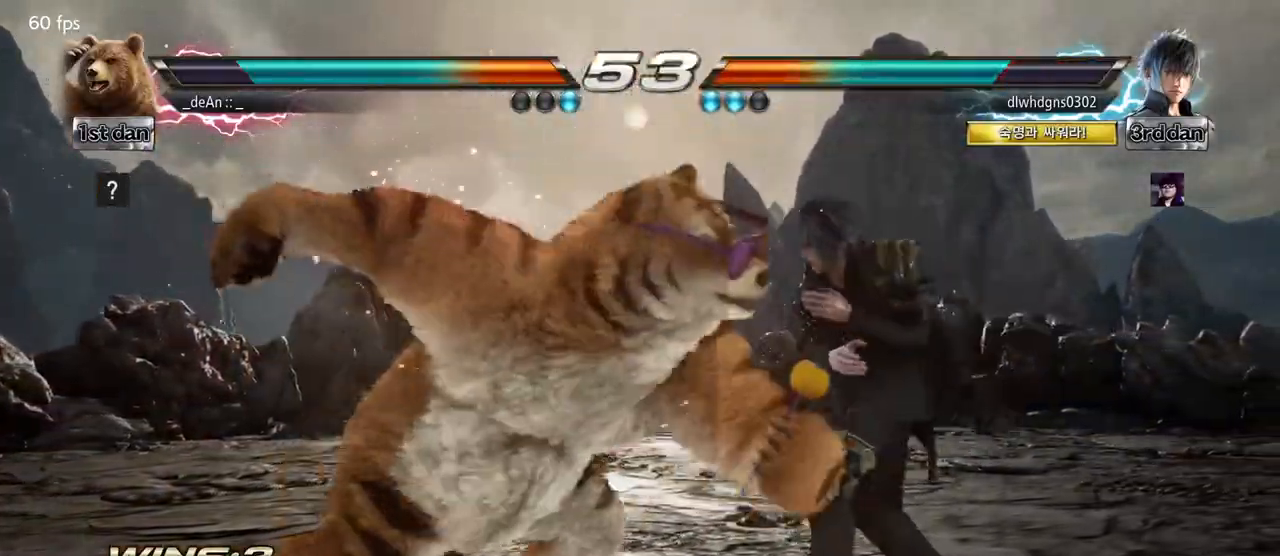
{"buttons": [], "left_stick": "center", "events": [[383, "TRIANGLE", "up"]]}
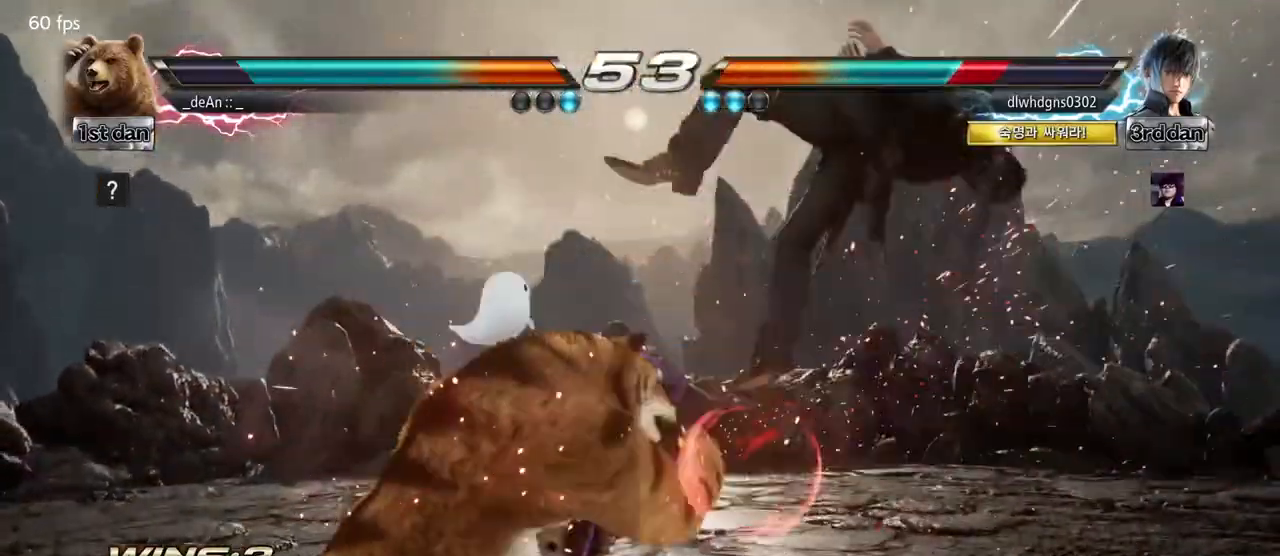
{"buttons": [], "left_stick": "center", "events": [[83, "SQUARE", "down"], [167, "SQUARE", "up"], [233, "SQUARE", "down"], [333, "SQUARE", "up"], [383, "SQUARE", "down"], [500, "SQUARE", "up"]]}
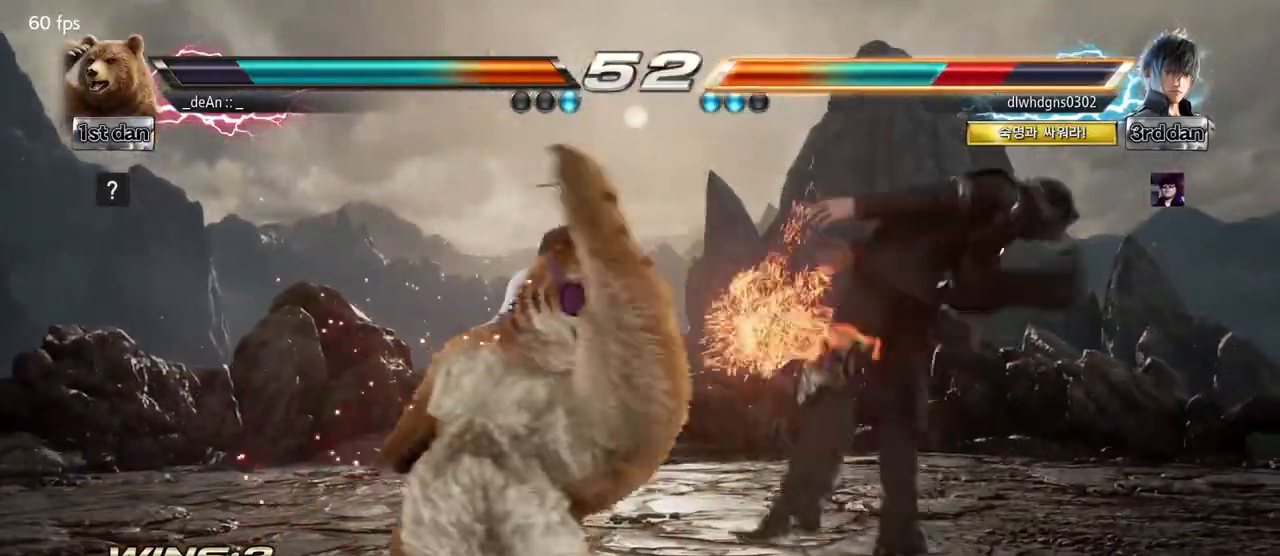
{"buttons": [], "left_stick": "center", "events": [[67, "SQUARE", "down"], [133, "SQUARE", "up"], [217, "SQUARE", "down"], [483, "SQUARE", "up"]]}
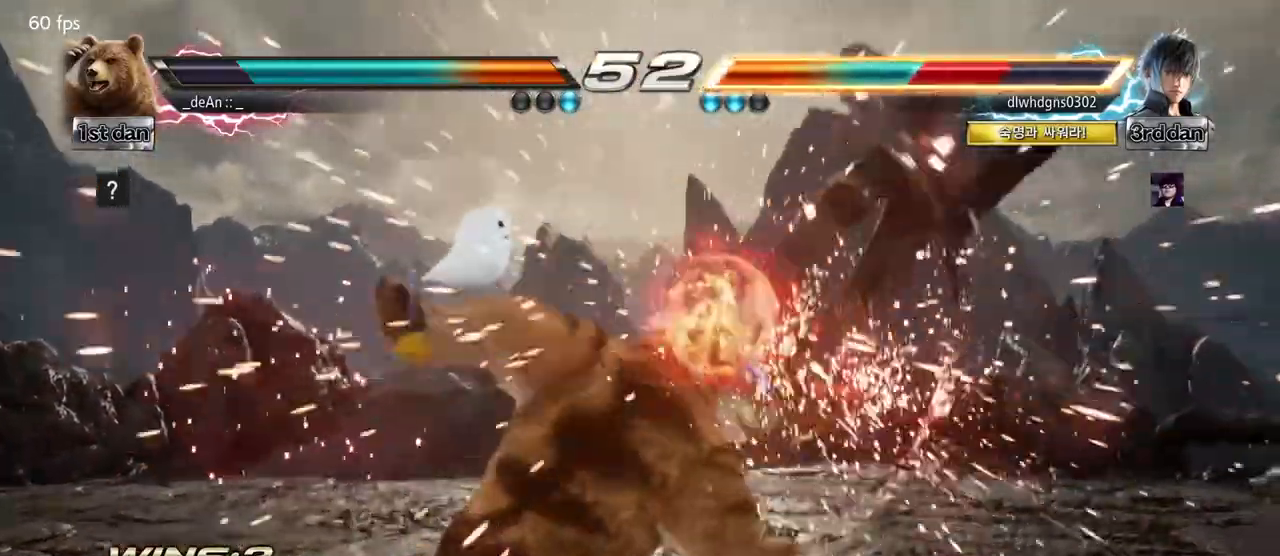
{"buttons": [], "left_stick": "right", "events": [[250, "left_stick", "right"], [333, "left_stick", "center"], [400, "left_stick", "right"]]}
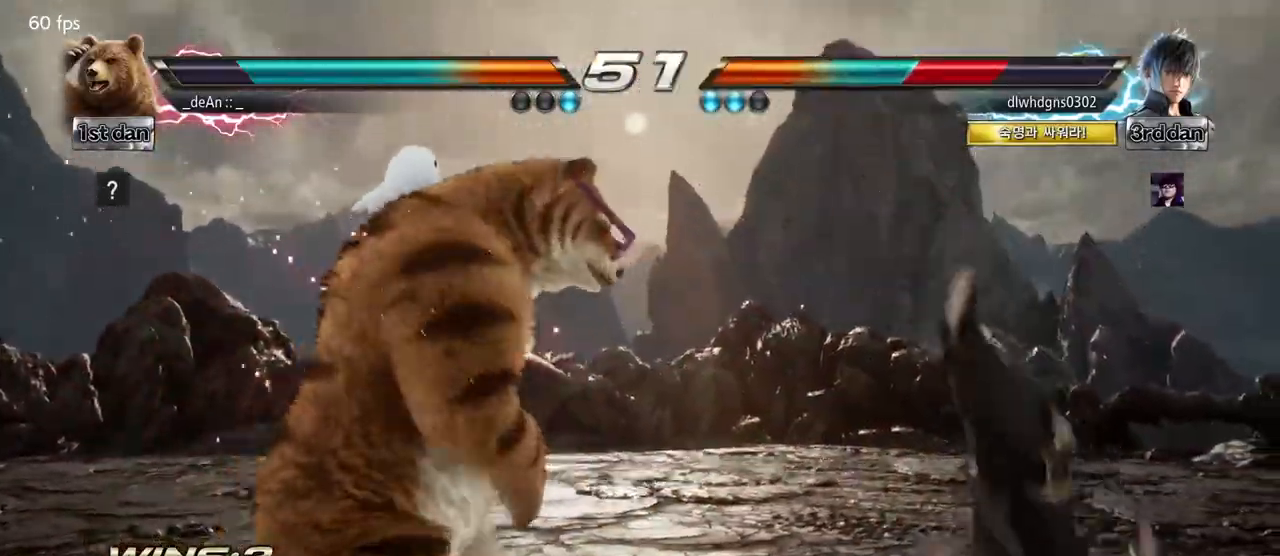
{"buttons": [], "left_stick": "center", "events": [[17, "left_stick", "center"], [67, "left_stick", "left"], [83, "TRIANGLE", "down"], [183, "SQUARE", "down"], [283, "TRIANGLE", "up"], [350, "SQUARE", "up"], [500, "left_stick", "center"]]}
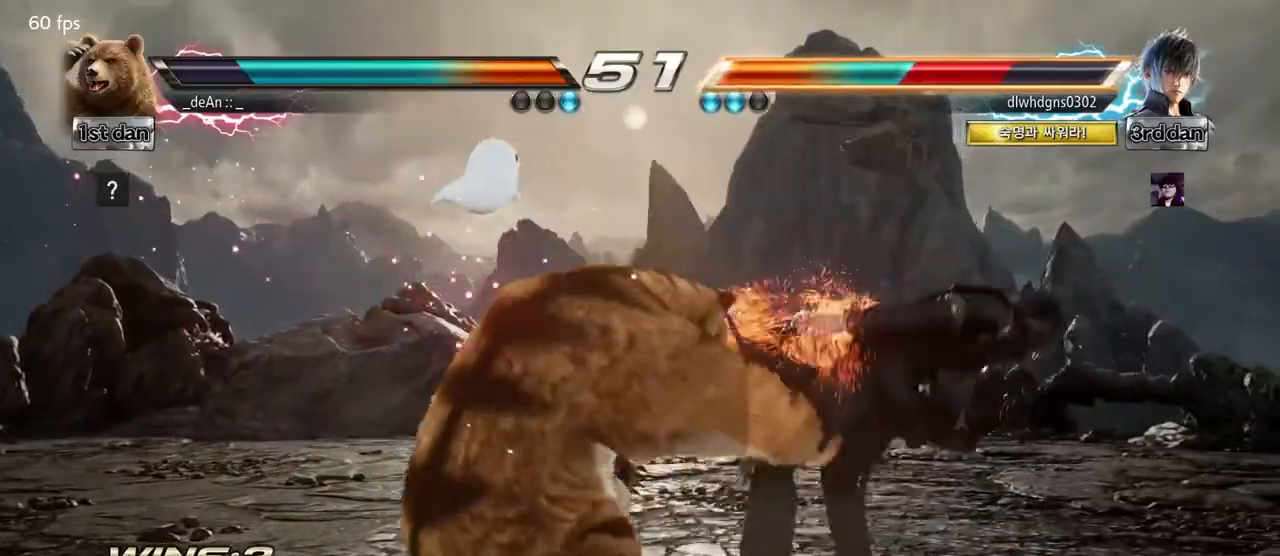
{"buttons": [], "left_stick": "left", "events": [[467, "left_stick", "left"]]}
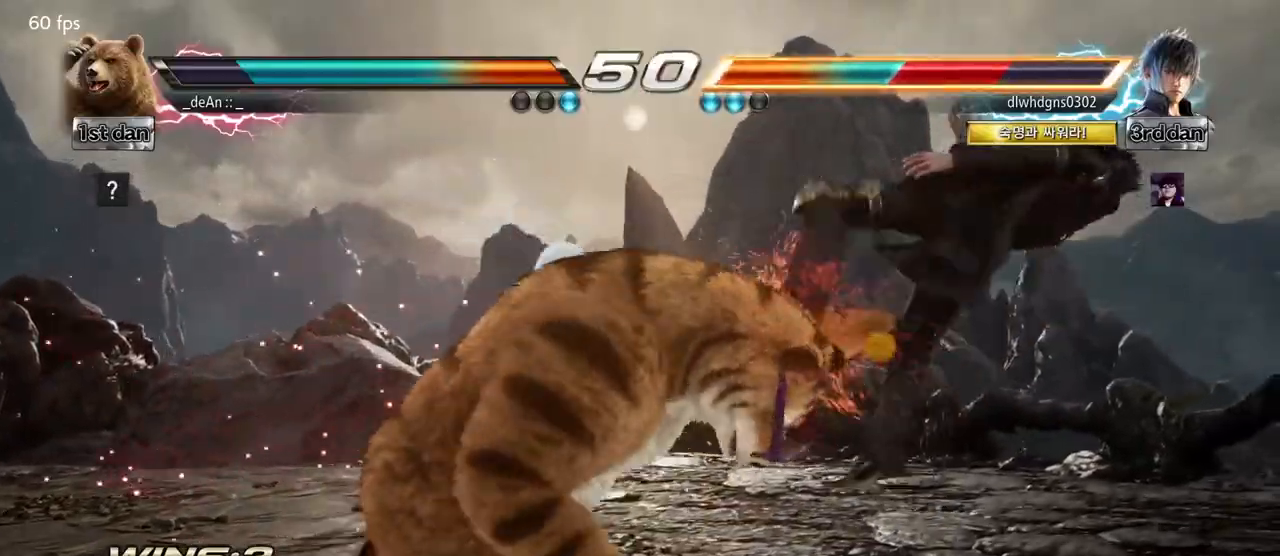
{"buttons": ["SQUARE", "TRIANGLE"], "left_stick": "left", "events": [[83, "TRIANGLE", "down"], [217, "SQUARE", "down"], [300, "TRIANGLE", "up"], [317, "SQUARE", "up"], [417, "SQUARE", "down"], [417, "TRIANGLE", "down"]]}
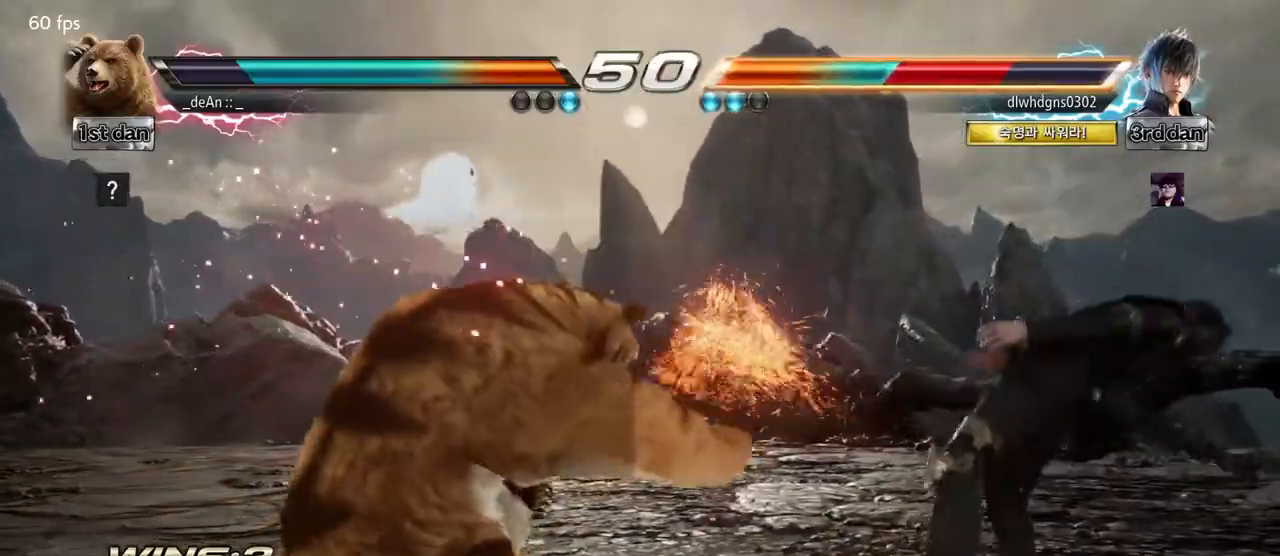
{"buttons": [], "left_stick": "left", "events": [[17, "SQUARE", "up"], [17, "TRIANGLE", "up"], [67, "TRIANGLE", "down"], [83, "SQUARE", "down"], [167, "SQUARE", "up"], [183, "TRIANGLE", "up"], [233, "SQUARE", "down"], [233, "TRIANGLE", "down"], [333, "SQUARE", "up"], [383, "SQUARE", "down"], [467, "SQUARE", "up"], [483, "TRIANGLE", "up"]]}
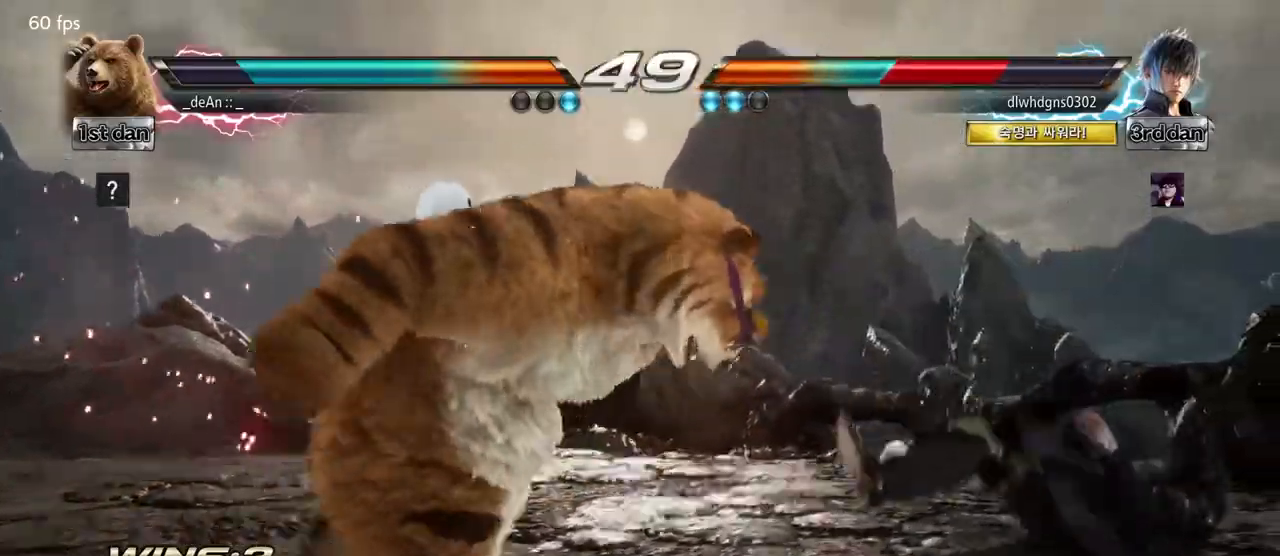
{"buttons": [], "left_stick": "left", "events": [[50, "TRIANGLE", "down"], [67, "SQUARE", "down"], [133, "SQUARE", "up"], [150, "TRIANGLE", "up"]]}
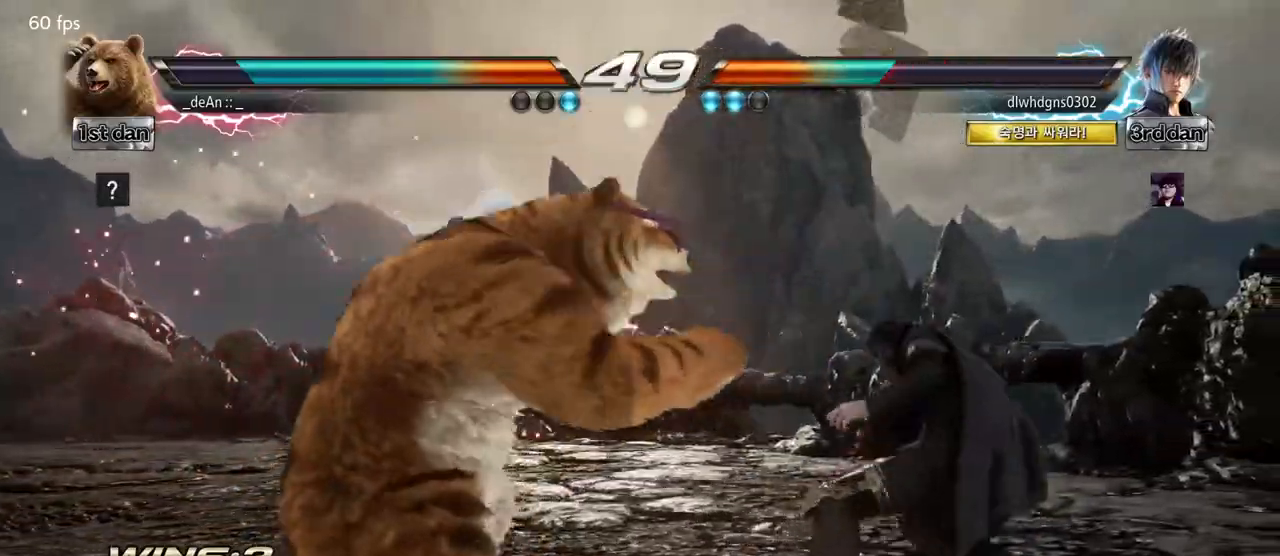
{"buttons": [], "left_stick": "left", "events": []}
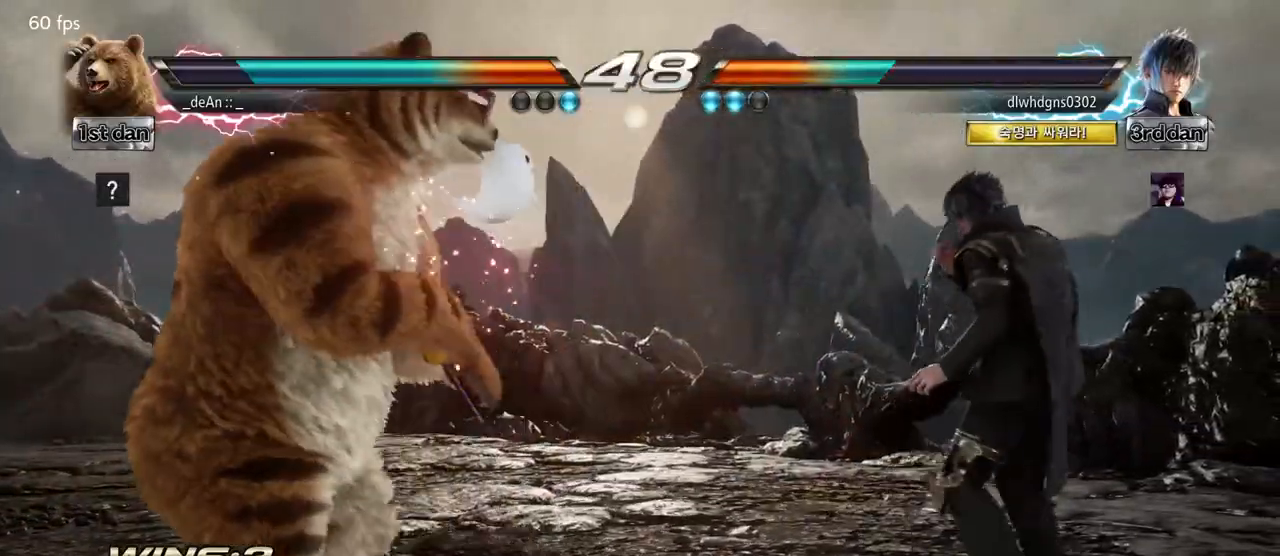
{"buttons": [], "left_stick": "left", "events": []}
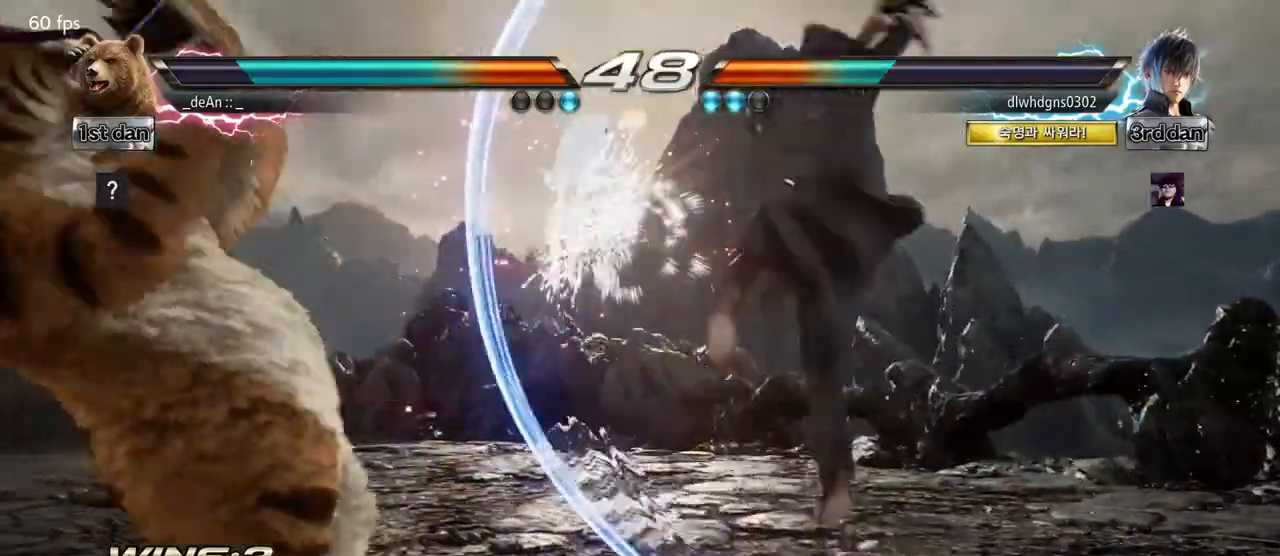
{"buttons": ["SQUARE"], "left_stick": "left", "events": [[150, "TRIANGLE", "down"], [167, "TRIANGLE", "up"], [233, "TRIANGLE", "down"], [417, "SQUARE", "down"], [417, "TRIANGLE", "up"]]}
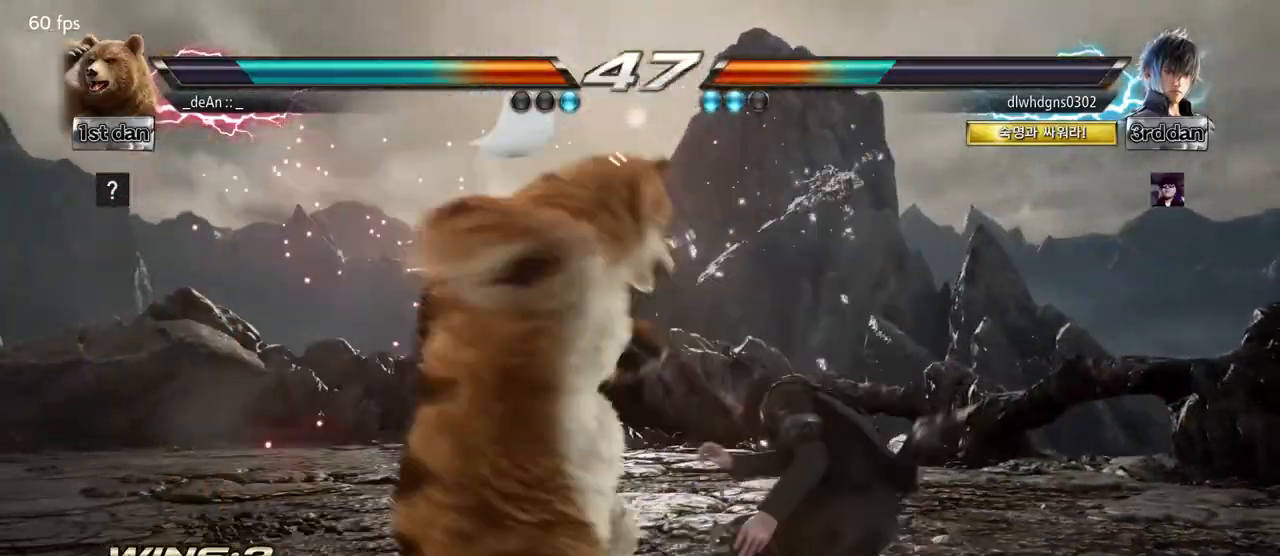
{"buttons": [], "left_stick": "center", "events": [[117, "SQUARE", "up"], [433, "left_stick", "center"]]}
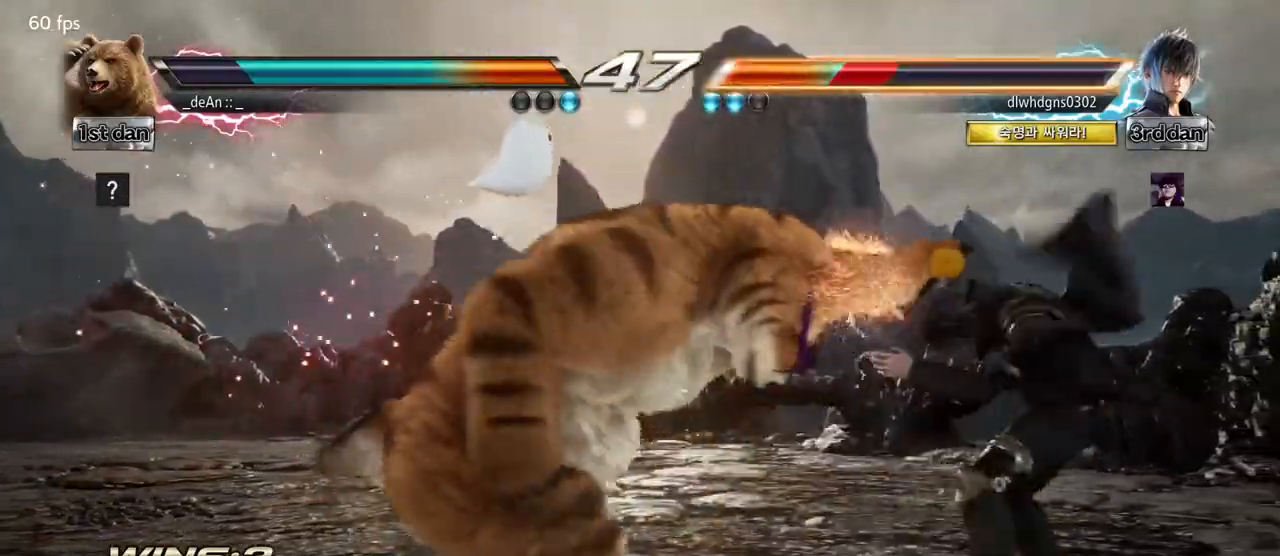
{"buttons": ["SQUARE"], "left_stick": "center", "events": [[217, "left_stick", "down-right"], [250, "TRIANGLE", "down"], [283, "SQUARE", "down"], [383, "TRIANGLE", "up"], [483, "left_stick", "center"]]}
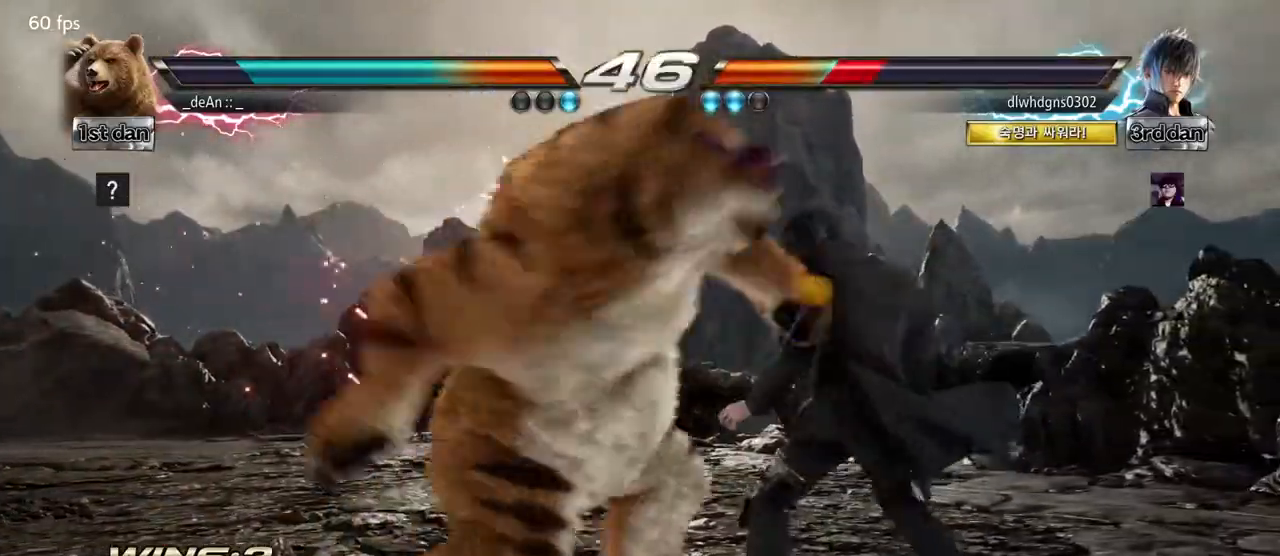
{"buttons": [], "left_stick": "center", "events": [[17, "SQUARE", "up"]]}
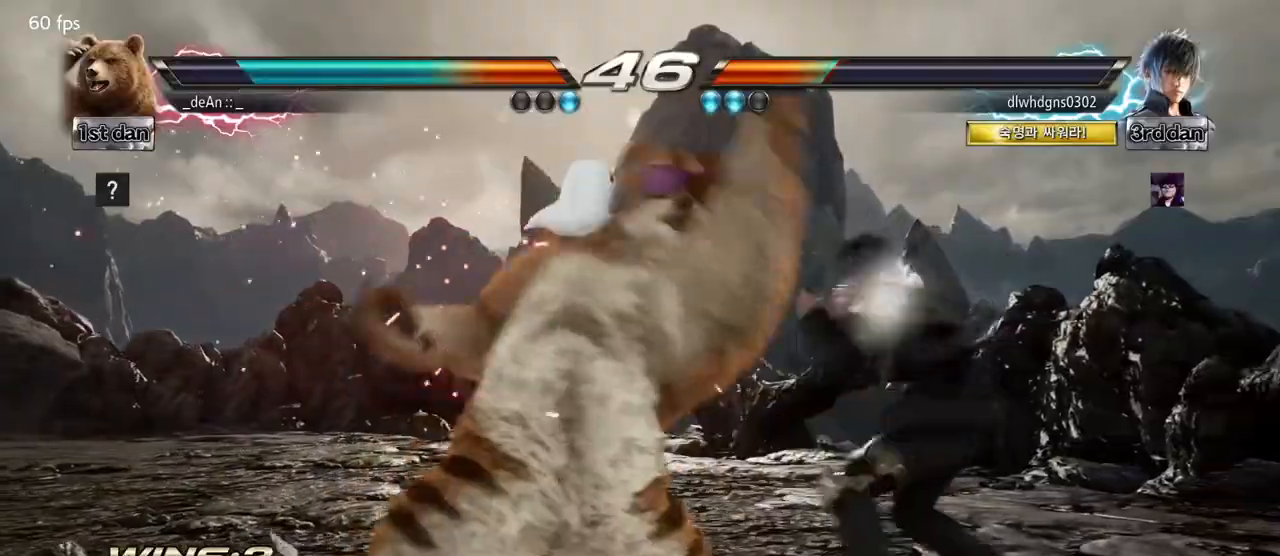
{"buttons": [], "left_stick": "left", "events": [[167, "left_stick", "left"]]}